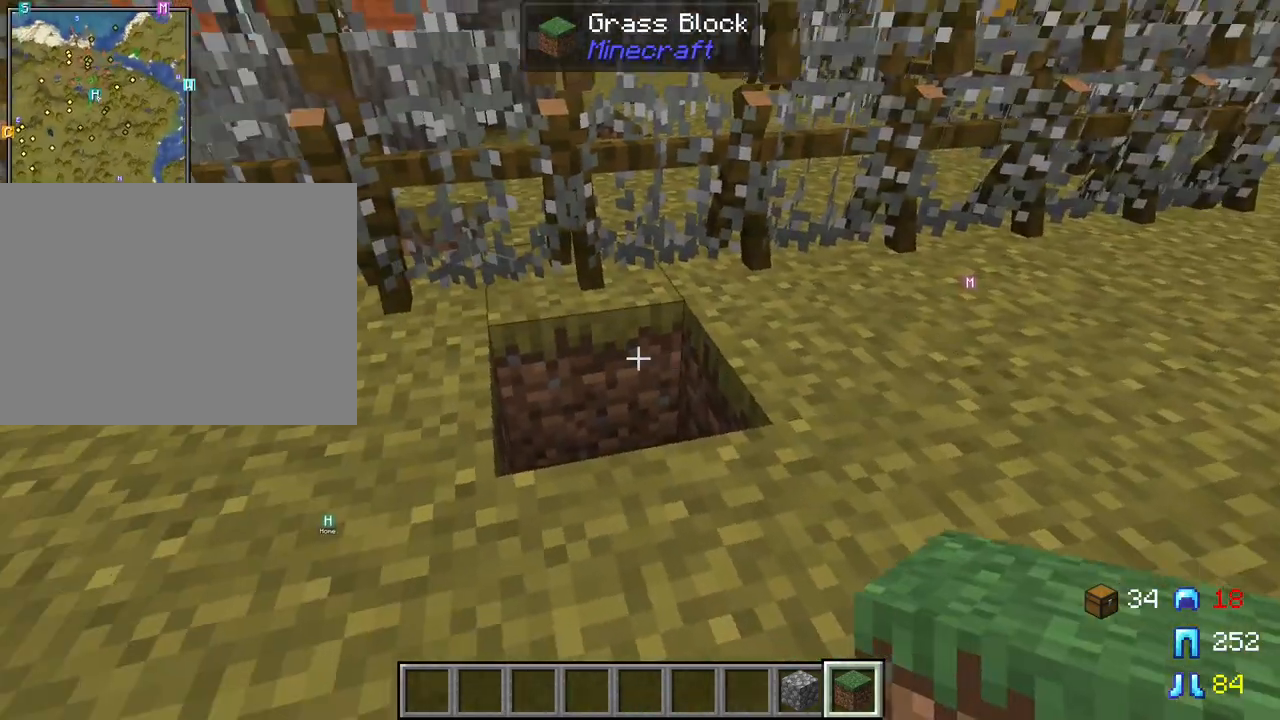
Gameplay with keyboard and mouse; each line is a JSON object with the keys and mouse buttons held at the frame after it. "events" lists presses ("down") and releases ("up") of "1", "2", "3", "4", "5", "a", "alt", "c", "caps_lock", "ctrl", "d", "e", "f", "g", "q", "r", "s", "shift", "space", "t", "tab", "v", "w", "x", "z", "mouse_left" and "mouse_right" between this image and that frame as [ms after this image, input, new state], when the widget could be followed in between. "mouse_left", "mouse_right" = the "left", "right" buttons of the "mouse" list. No other keys are recorded. Fast repeated clicks can show as one long hold. "mouse_move" is the direction in which the mouse moves at that frame (one of eight, or "still"), when it could be read. Not read: mouse_wheel.
{"keys": ["shift", "space", "w"], "mouse": [], "mouse_move": "right", "events": [[33, "mouse_right", "down"], [83, "mouse_right", "up"], [133, "w", "down"], [367, "a", "down"], [417, "space", "down"], [500, "a", "up"]]}
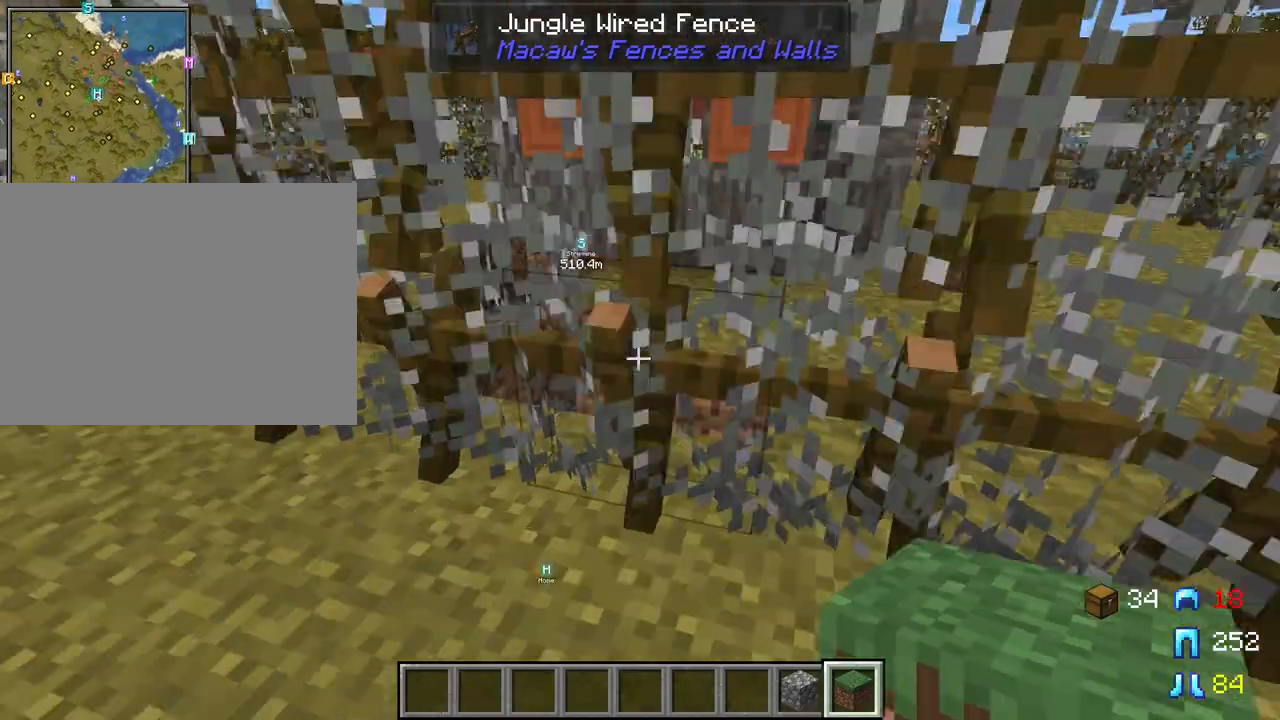
{"keys": ["shift", "w"], "mouse": [], "mouse_move": "still", "events": [[333, "space", "up"]]}
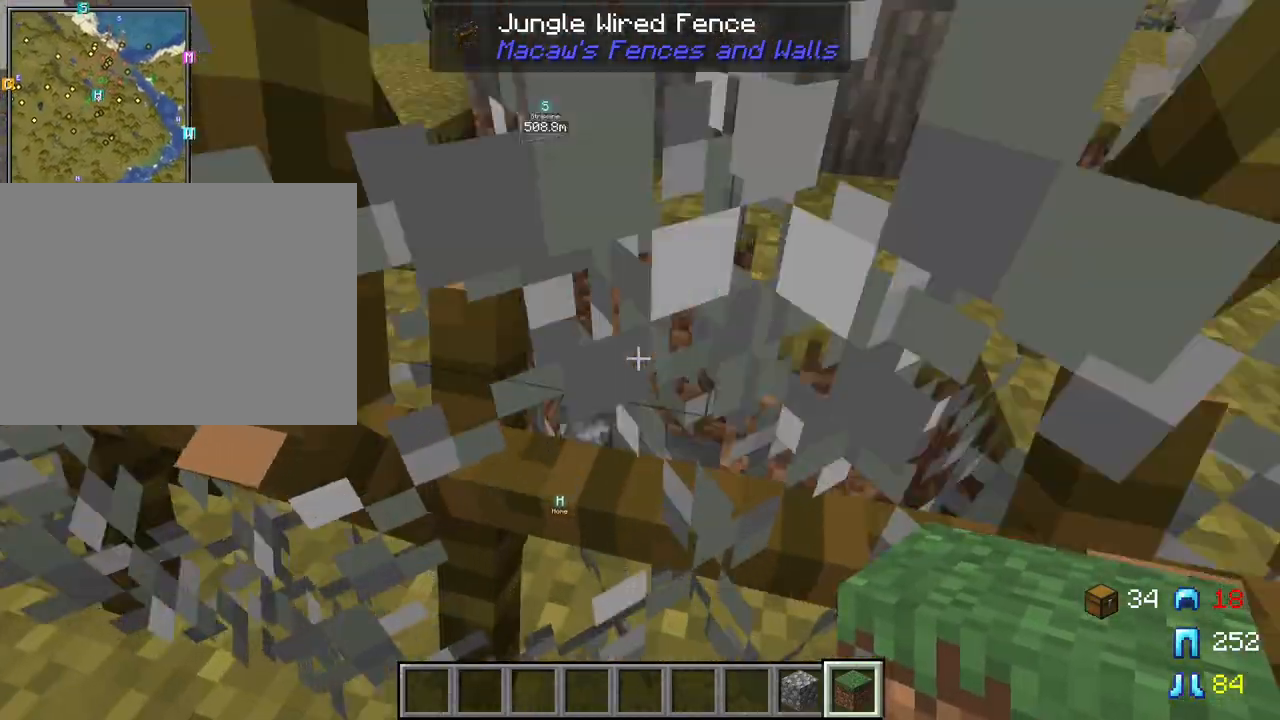
{"keys": ["space", "w"], "mouse": [], "mouse_move": "still", "events": [[167, "w", "up"], [267, "shift", "up"], [400, "w", "down"], [433, "space", "down"]]}
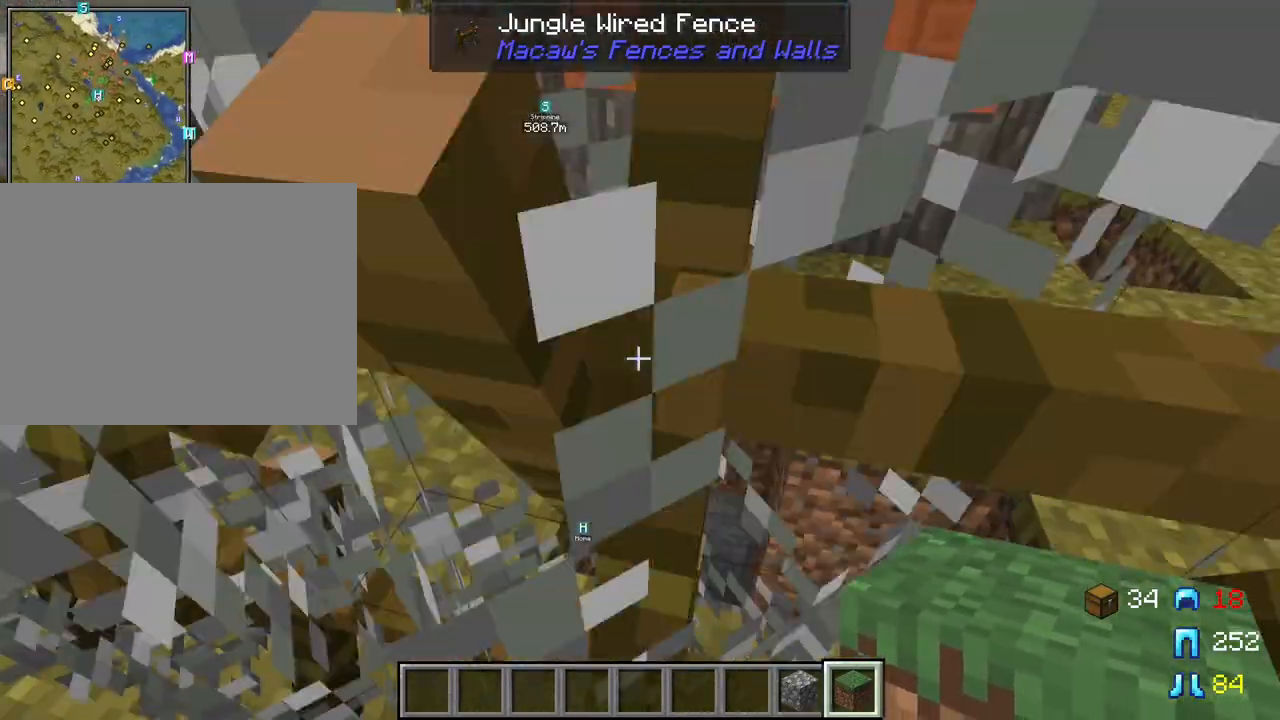
{"keys": ["a", "w"], "mouse": [], "mouse_move": "still", "events": [[33, "space", "up"], [133, "space", "down"], [267, "space", "up"], [450, "a", "down"]]}
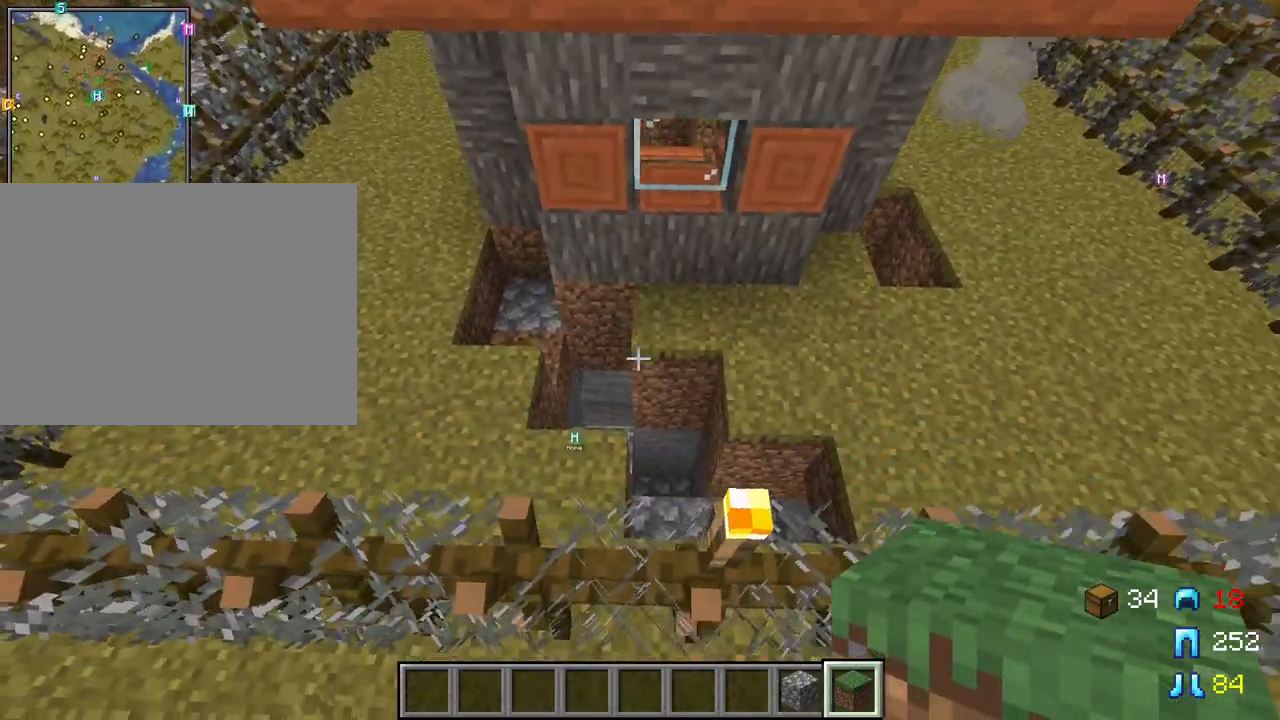
{"keys": ["a", "space", "w"], "mouse": [], "mouse_move": "still", "events": [[17, "w", "up"], [100, "a", "up"], [317, "w", "down"], [383, "space", "down"], [433, "a", "down"]]}
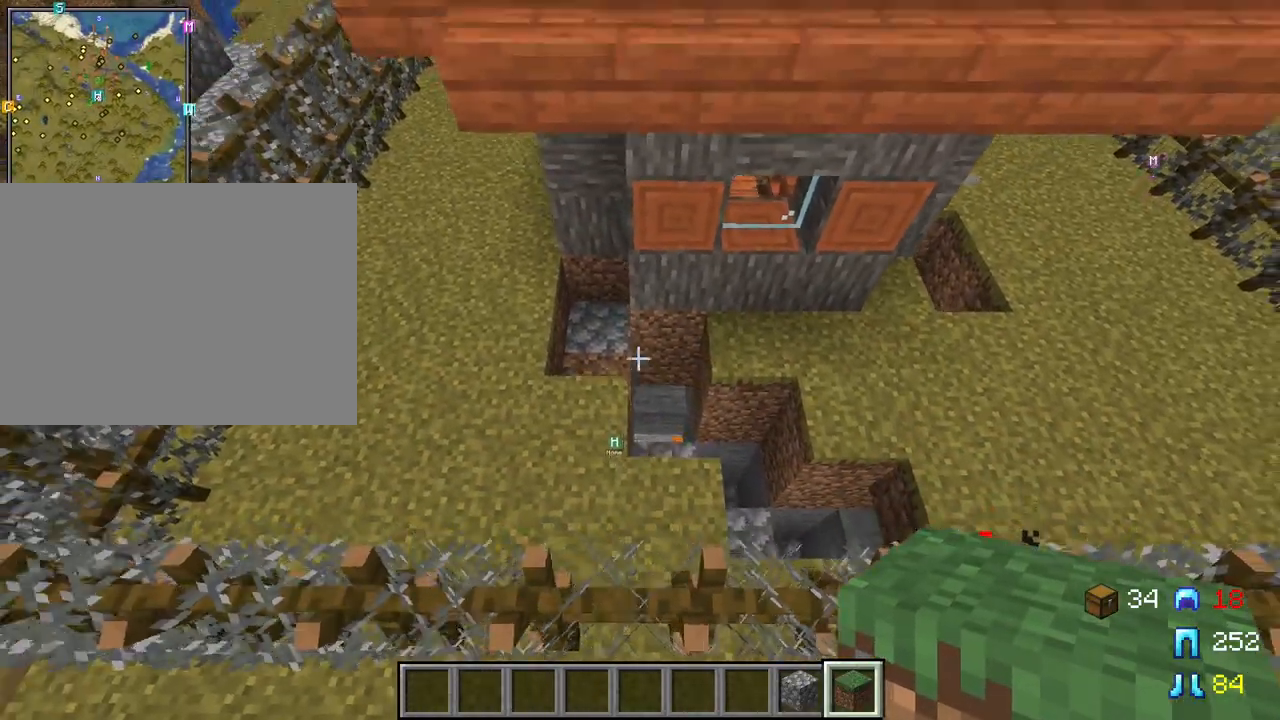
{"keys": ["space"], "mouse": [], "mouse_move": "still", "events": [[67, "space", "up"], [117, "a", "up"], [117, "w", "up"], [267, "space", "down"], [300, "space", "up"], [433, "space", "down"]]}
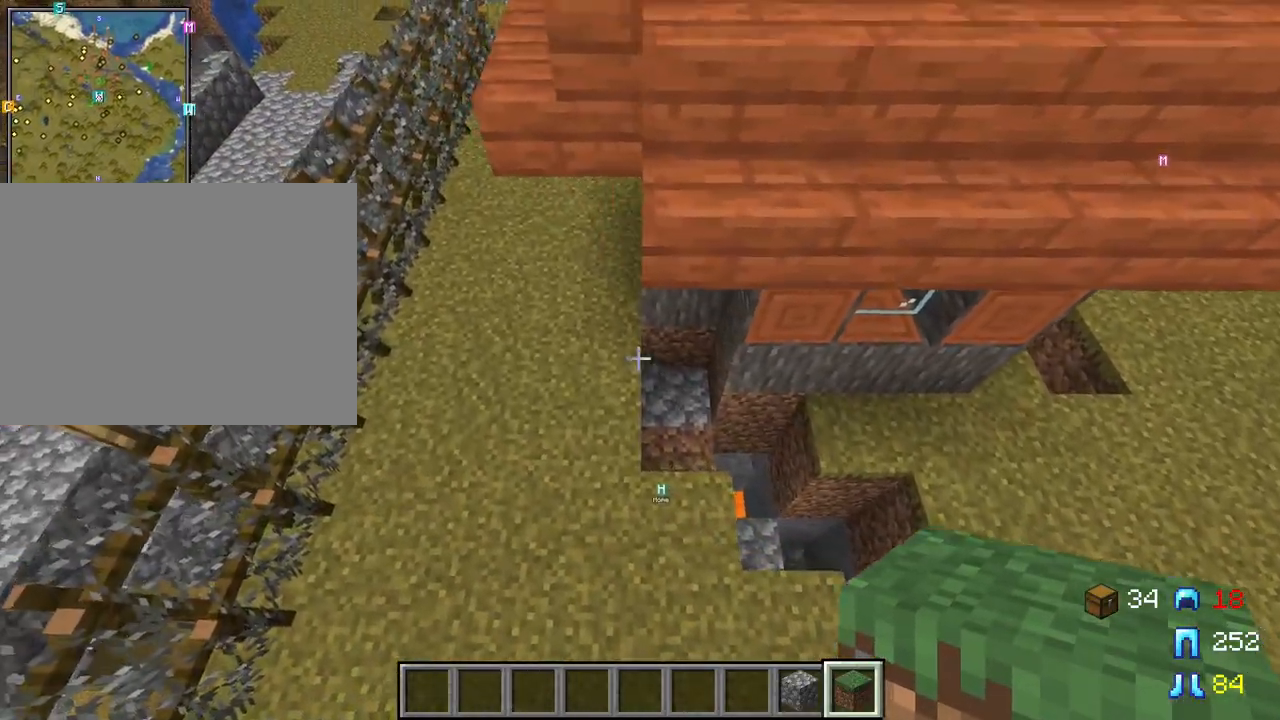
{"keys": [], "mouse": [], "mouse_move": "still", "events": [[33, "space", "up"]]}
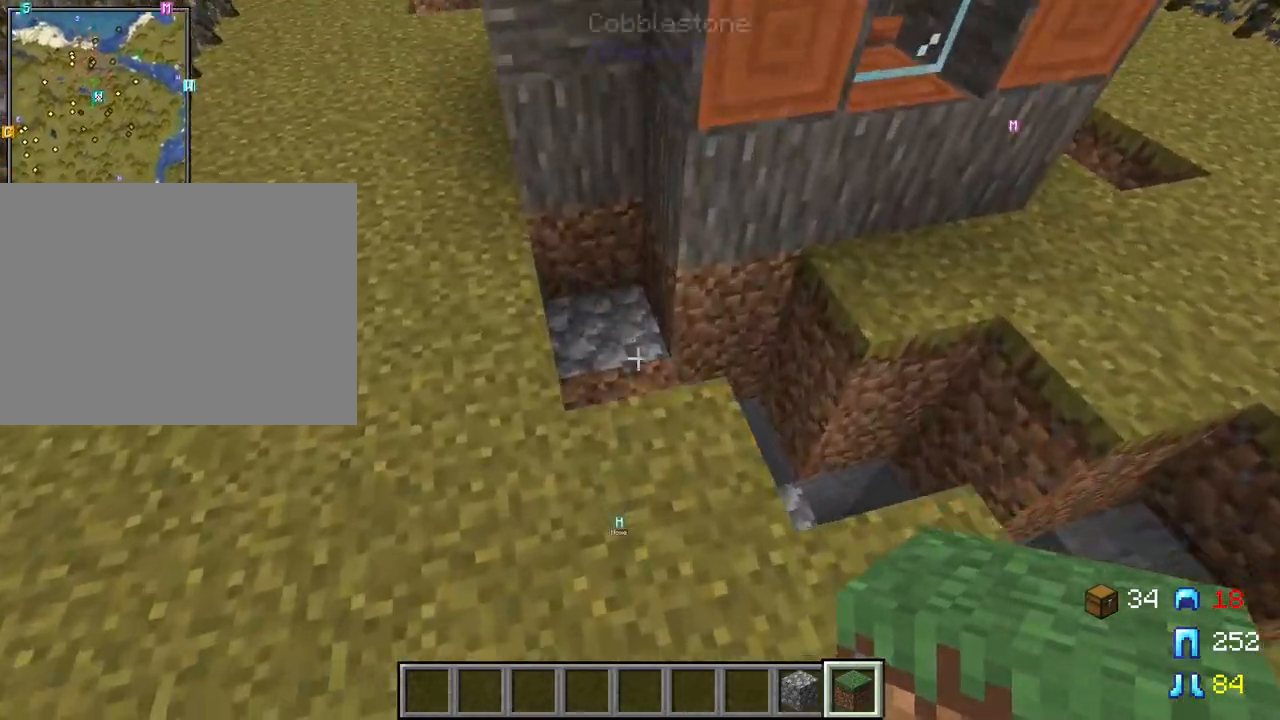
{"keys": ["shift"], "mouse": [], "mouse_move": "still", "events": [[200, "shift", "down"], [333, "w", "down"], [467, "w", "up"]]}
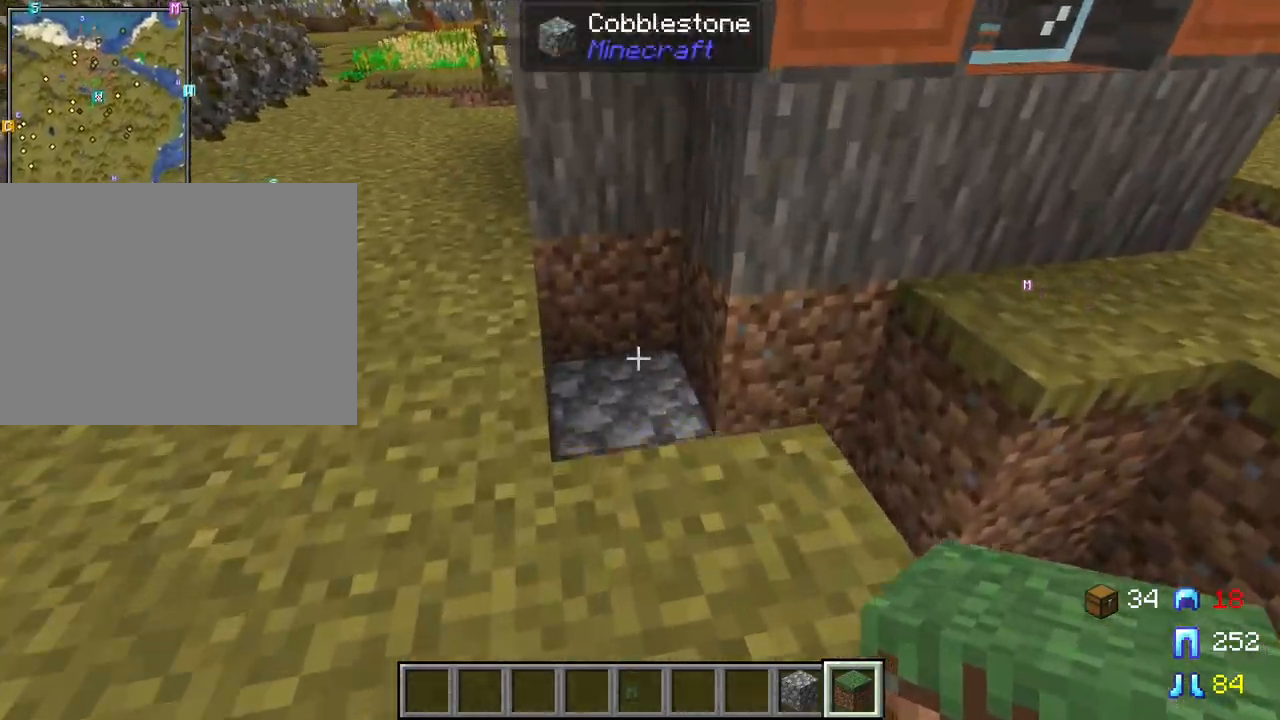
{"keys": ["d", "shift"], "mouse": [], "mouse_move": "still", "events": [[67, "mouse_right", "down"], [167, "mouse_right", "up"], [250, "s", "down"], [300, "mouse_right", "down"], [400, "d", "down"], [400, "mouse_right", "up"], [450, "s", "up"]]}
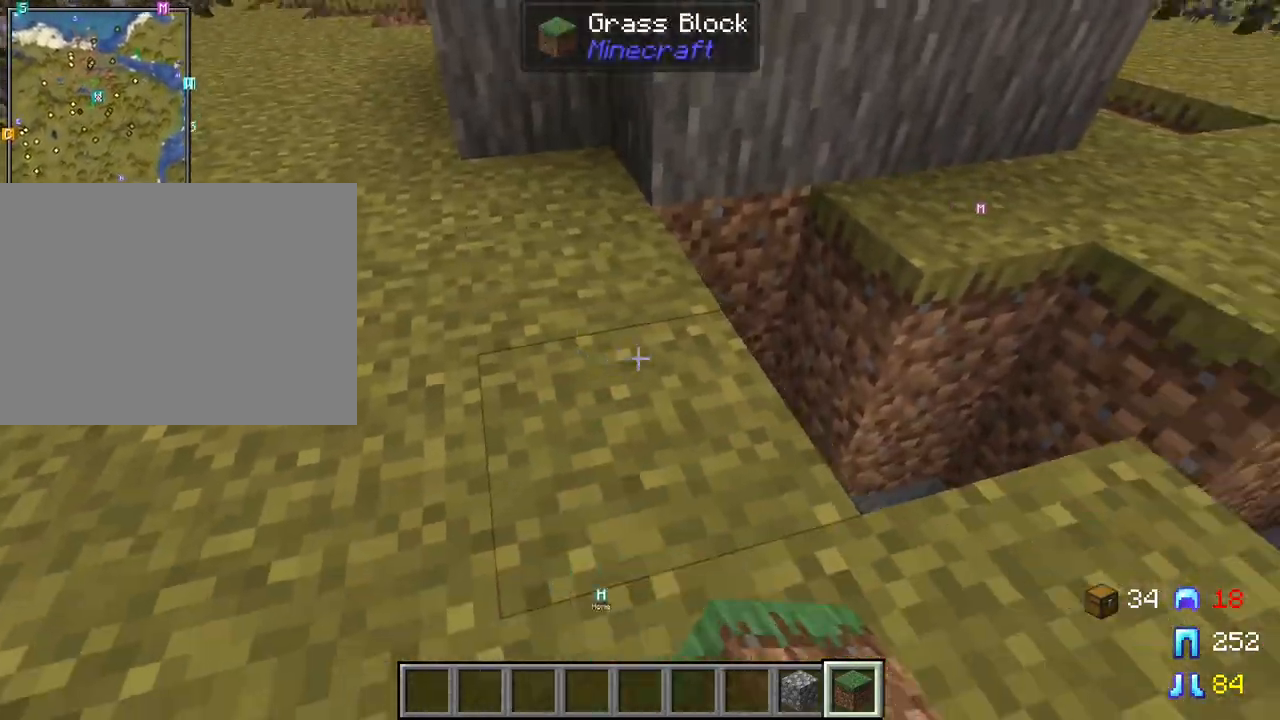
{"keys": ["shift"], "mouse": [], "mouse_move": "still", "events": [[33, "d", "up"], [367, "mouse_right", "down"], [450, "mouse_right", "up"]]}
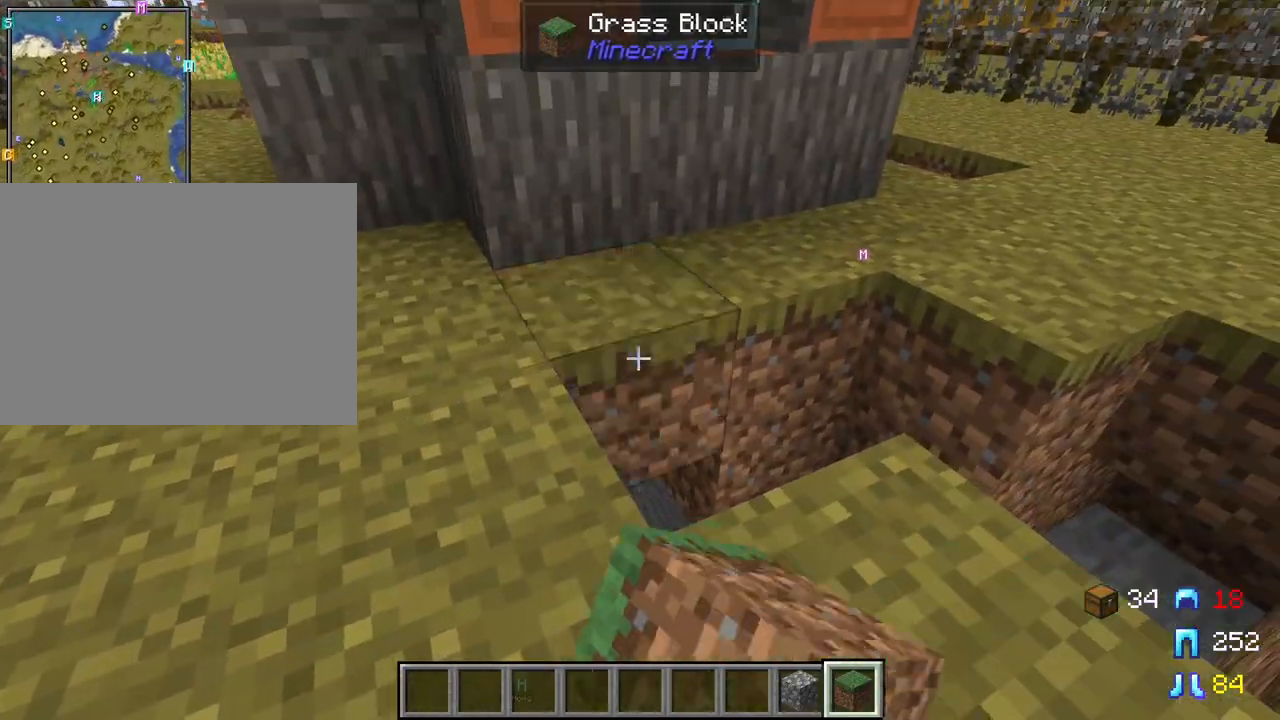
{"keys": ["shift"], "mouse": [], "mouse_move": "still", "events": [[233, "mouse_right", "down"], [333, "mouse_right", "up"]]}
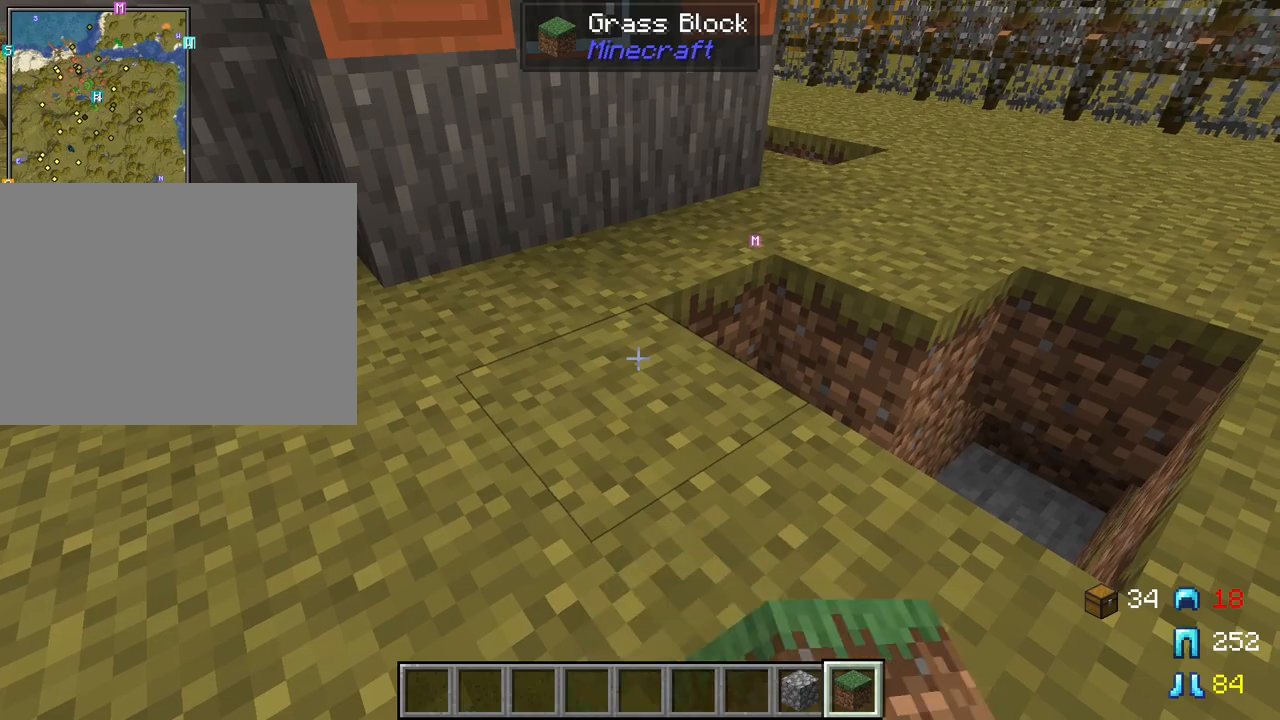
{"keys": ["shift"], "mouse": [], "mouse_move": "still", "events": [[117, "w", "down"], [167, "d", "down"], [217, "mouse_right", "down"], [300, "mouse_right", "up"], [450, "w", "up"], [483, "d", "up"]]}
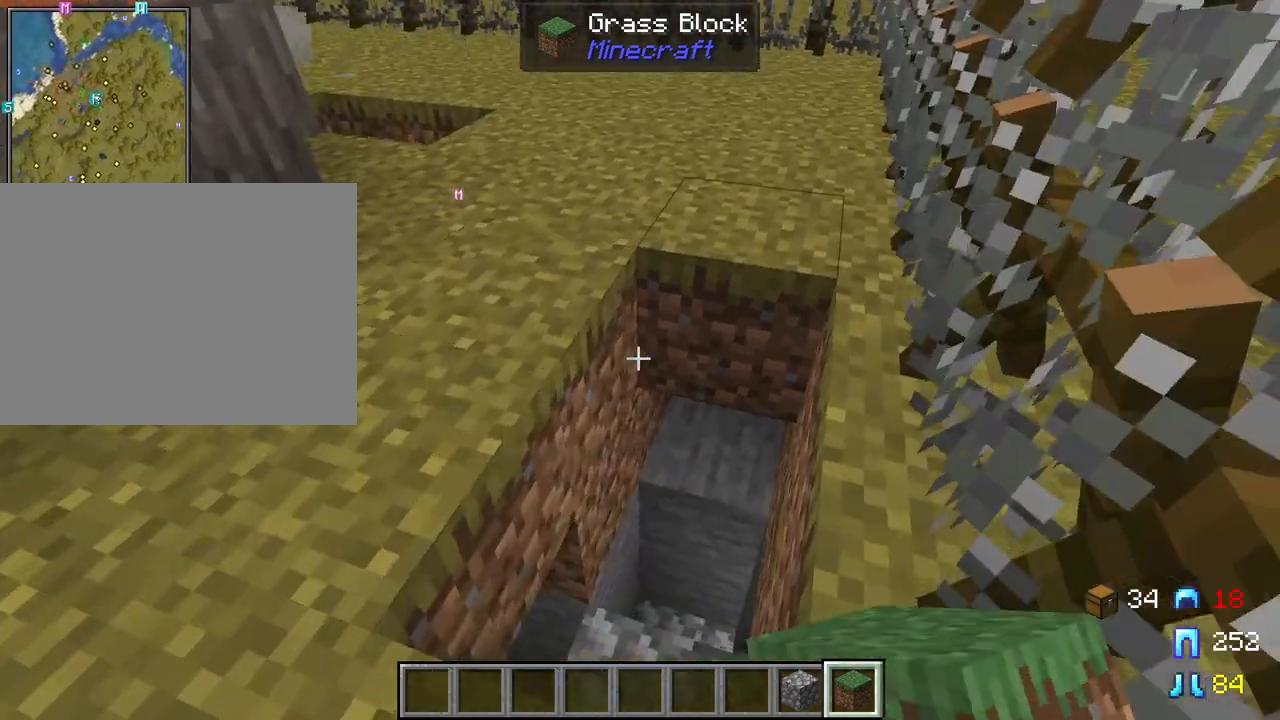
{"keys": ["shift"], "mouse": ["right"], "mouse_move": "still", "events": [[33, "mouse_right", "down"], [133, "mouse_right", "up"], [500, "mouse_right", "down"]]}
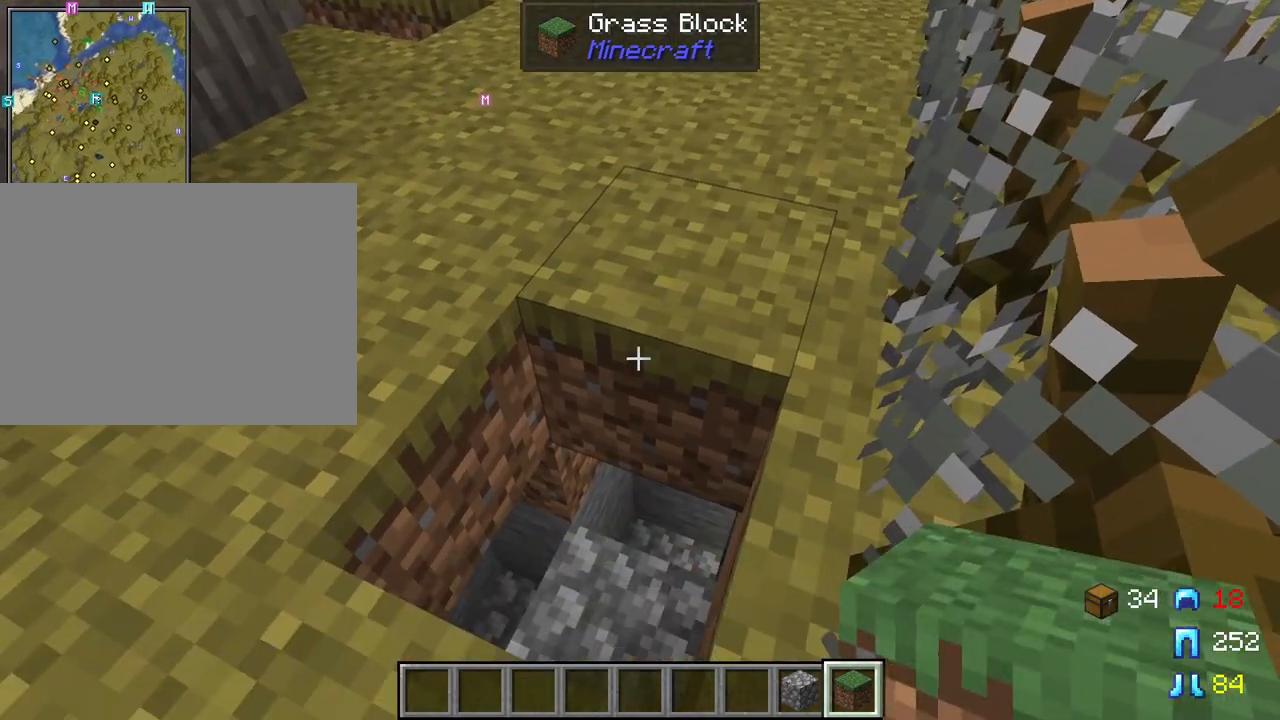
{"keys": ["d", "shift", "w"], "mouse": [], "mouse_move": "still", "events": [[100, "mouse_right", "up"], [150, "w", "down"], [333, "d", "down"]]}
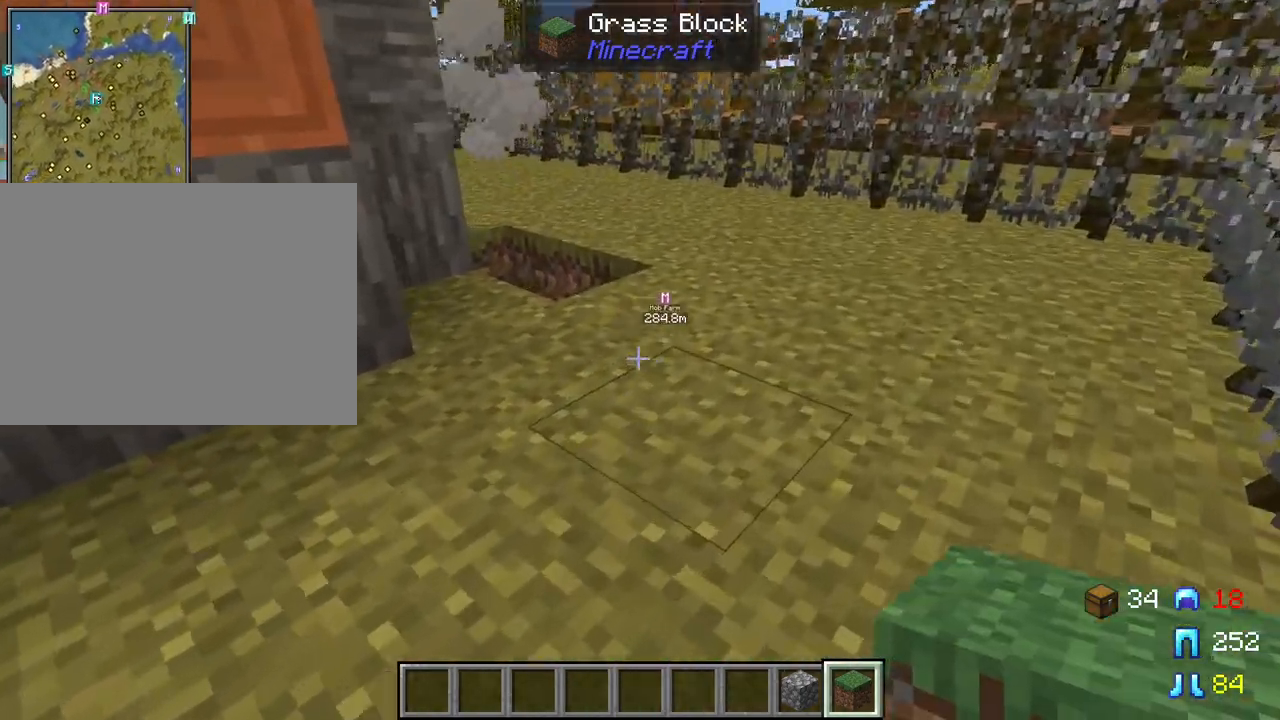
{"keys": ["shift", "w"], "mouse": [], "mouse_move": "still", "events": [[117, "d", "up"]]}
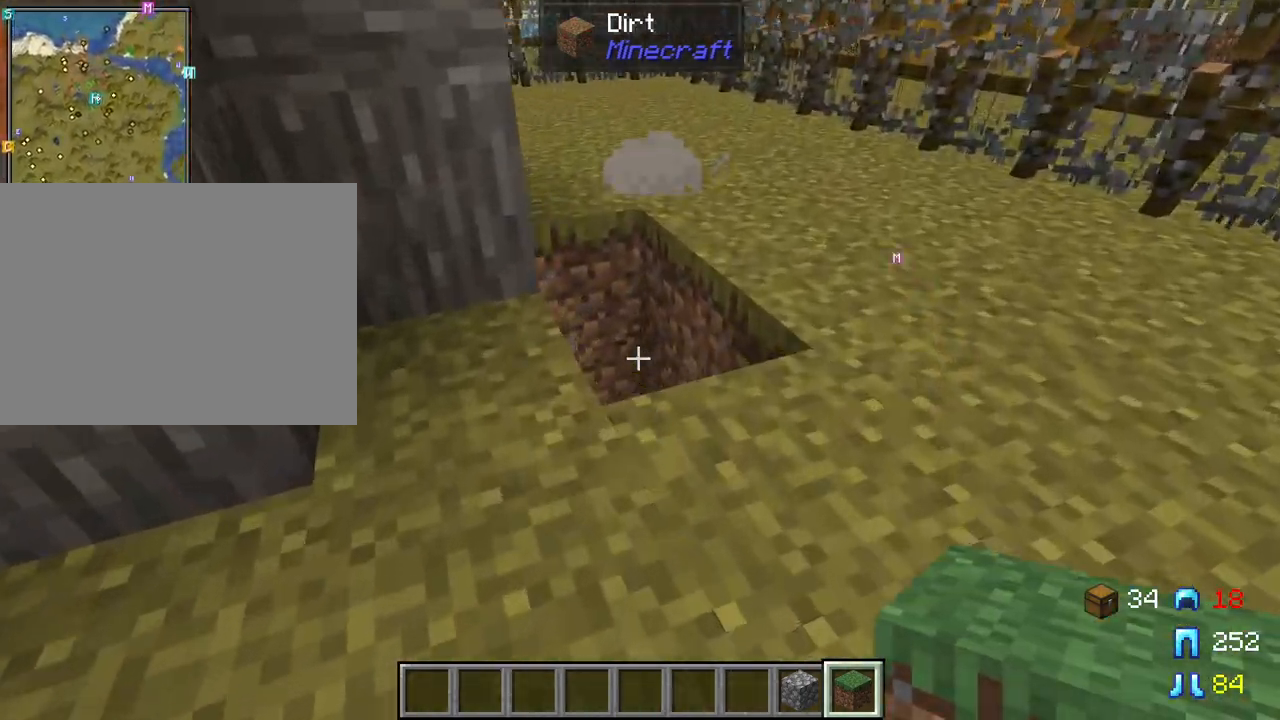
{"keys": ["shift"], "mouse": ["right"], "mouse_move": "still", "events": [[133, "d", "down"], [267, "d", "up"], [267, "w", "up"], [467, "mouse_right", "down"]]}
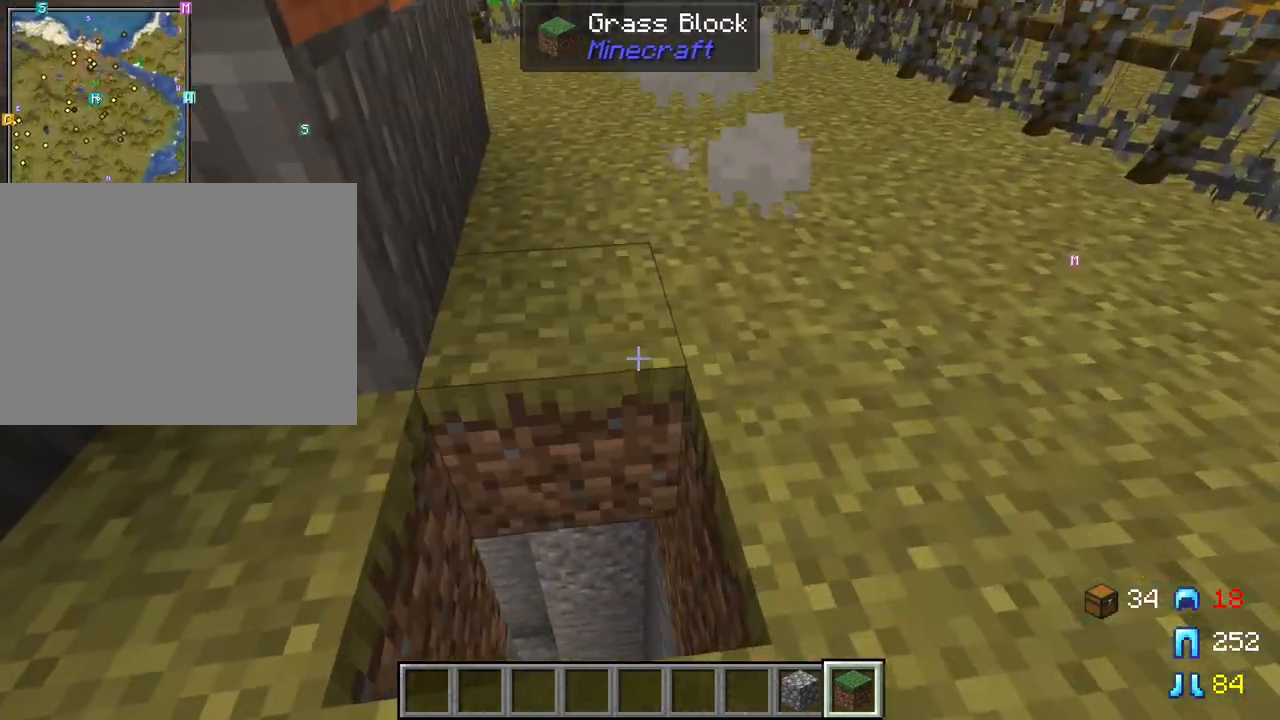
{"keys": ["d", "shift"], "mouse": [], "mouse_move": "still", "events": [[50, "mouse_right", "up"], [233, "mouse_right", "down"], [233, "s", "down"], [333, "mouse_right", "up"], [383, "d", "down"], [467, "s", "up"]]}
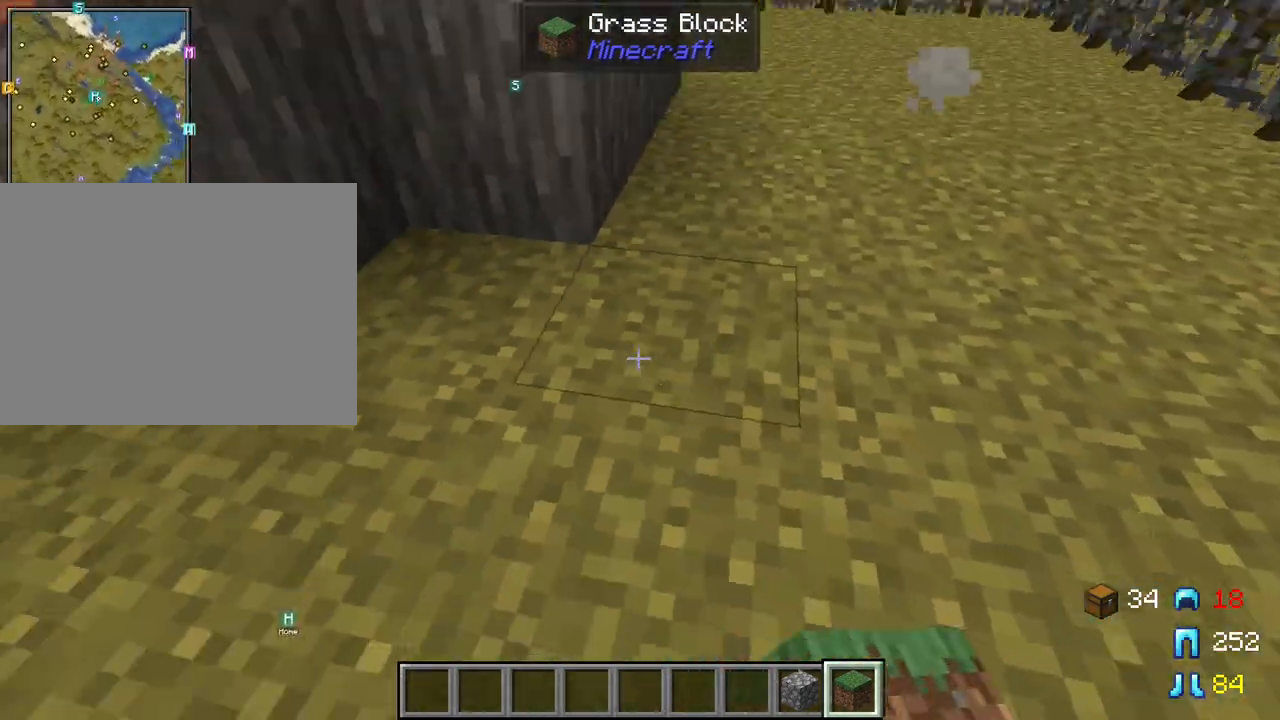
{"keys": ["d", "shift", "w"], "mouse": [], "mouse_move": "still", "events": [[250, "w", "down"]]}
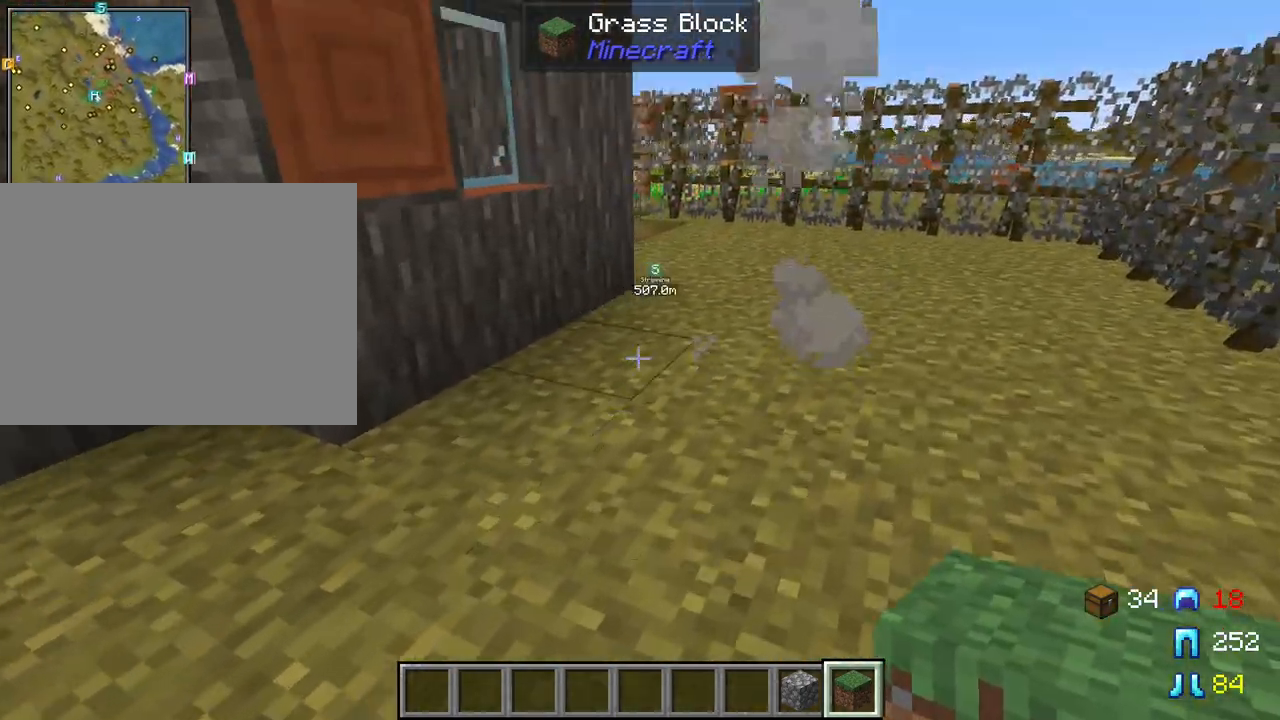
{"keys": ["d", "shift", "w"], "mouse": [], "mouse_move": "still", "events": []}
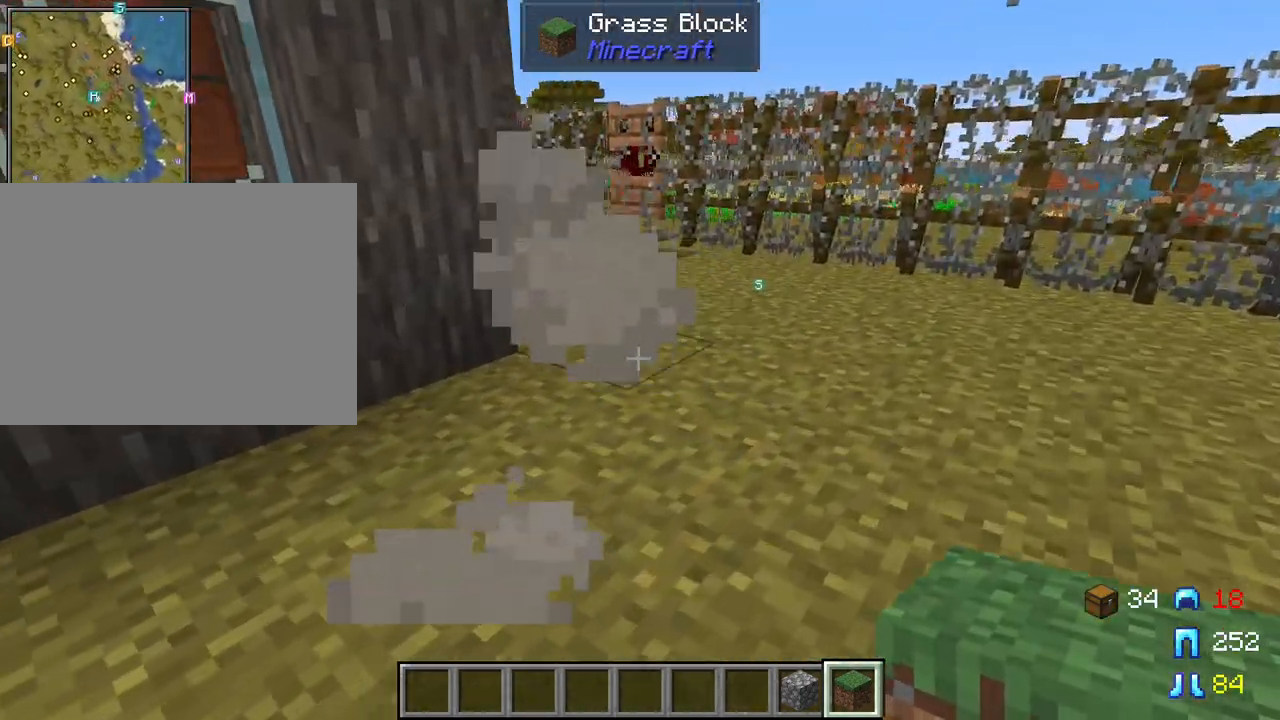
{"keys": ["d", "w"], "mouse": [], "mouse_move": "still", "events": [[50, "shift", "up"], [100, "d", "up"], [467, "d", "down"]]}
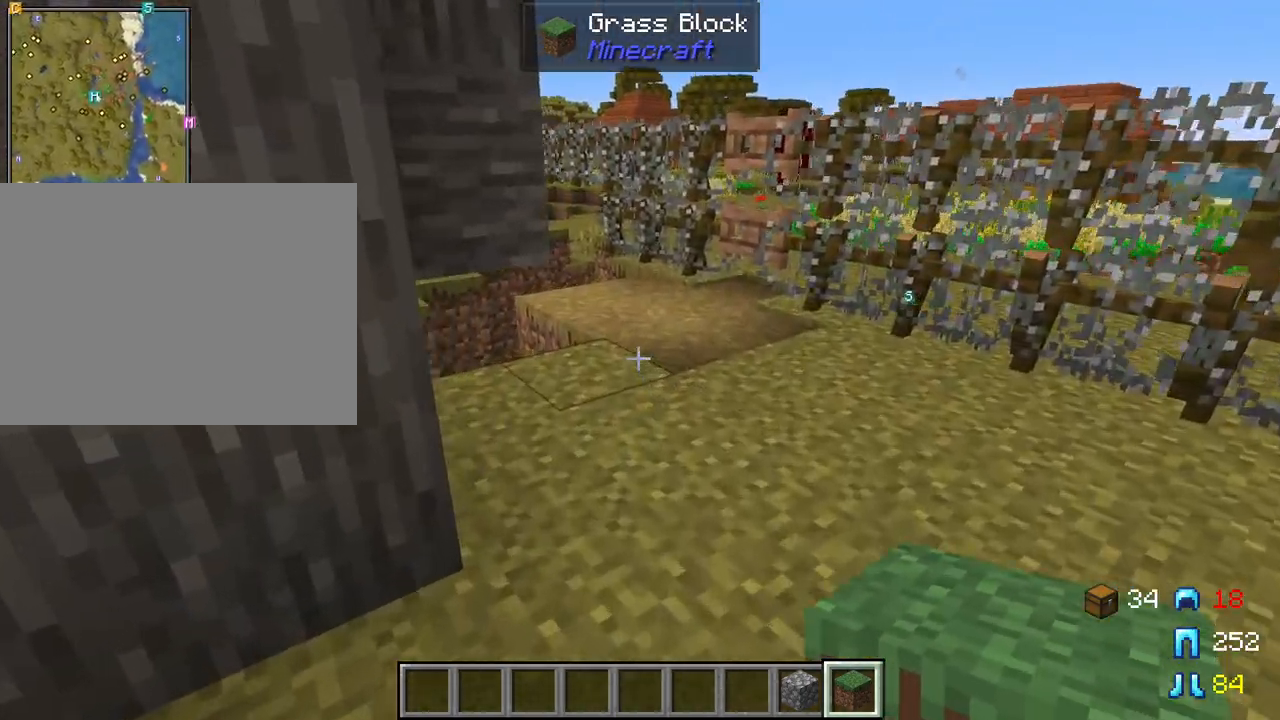
{"keys": ["d", "w"], "mouse": [], "mouse_move": "still", "events": []}
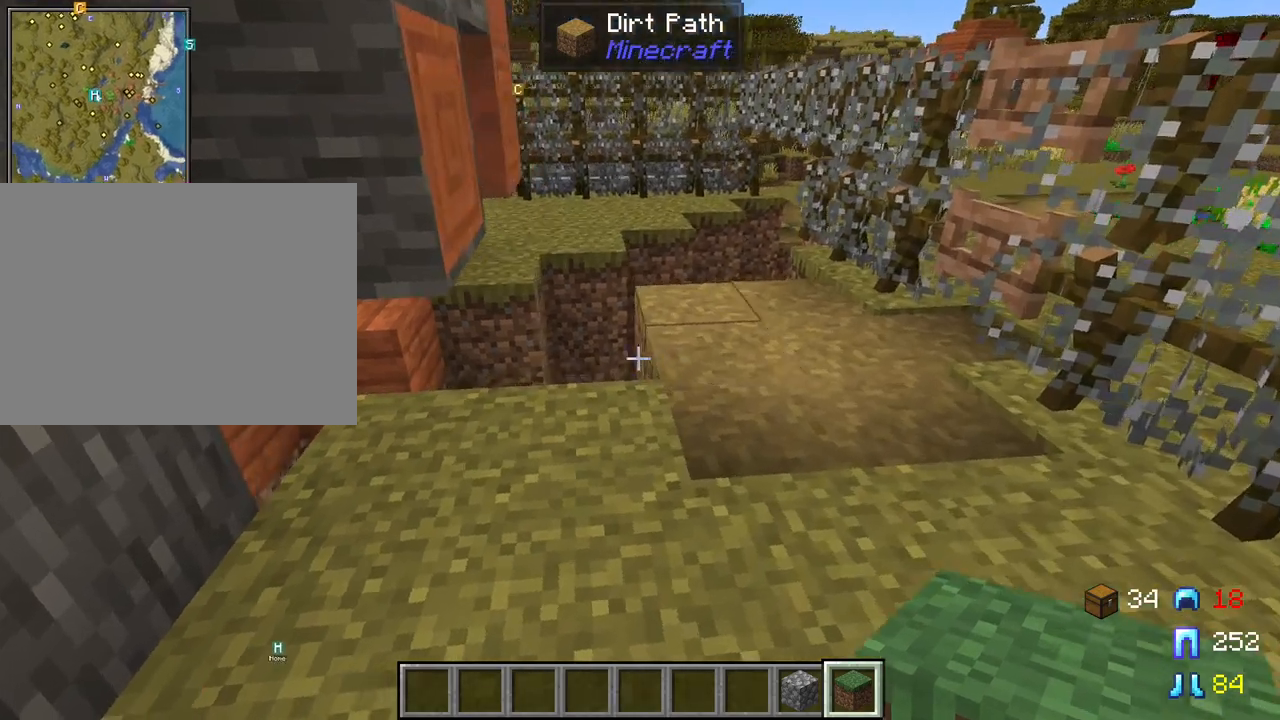
{"keys": ["d", "w"], "mouse": [], "mouse_move": "still", "events": []}
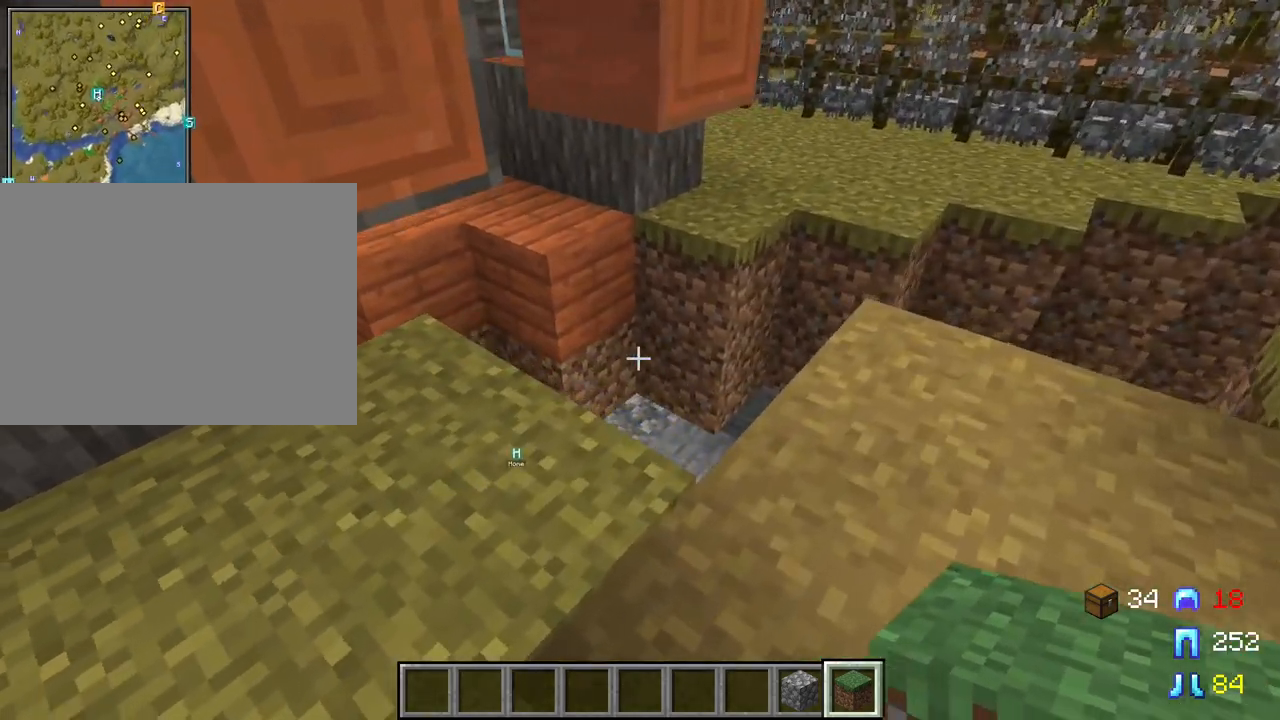
{"keys": [], "mouse": [], "mouse_move": "still", "events": [[333, "w", "up"], [383, "d", "up"]]}
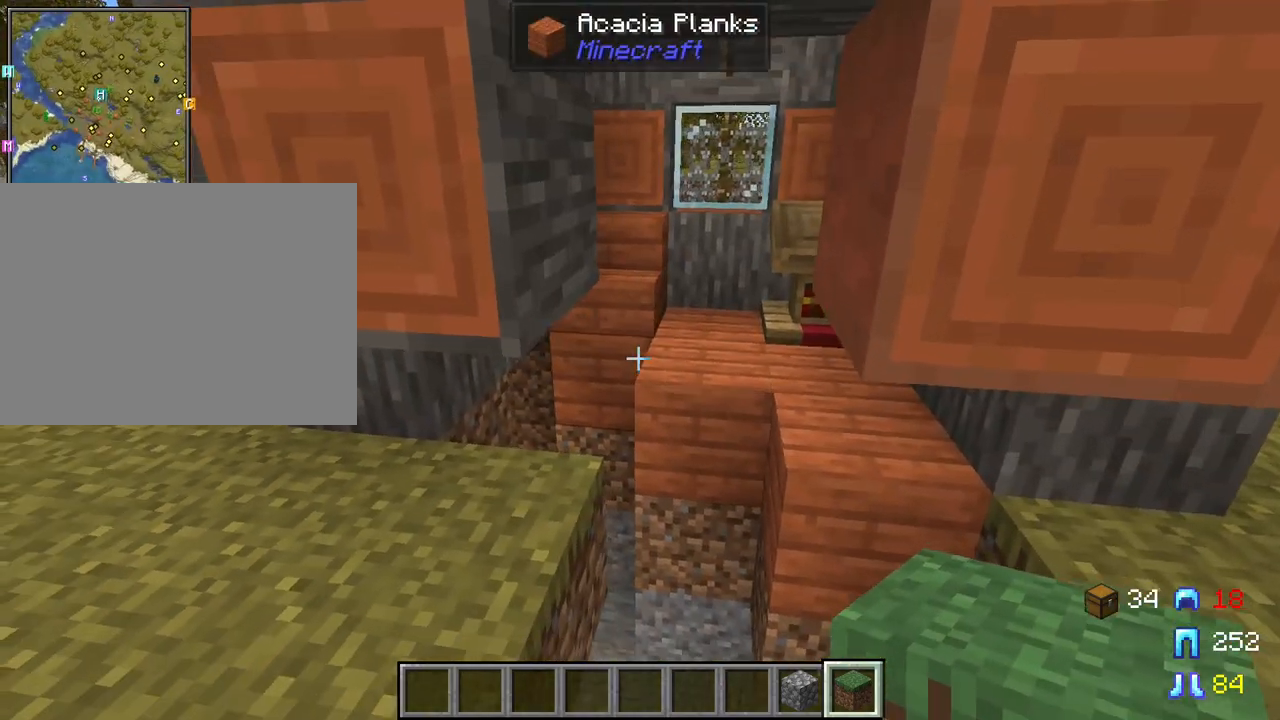
{"keys": [], "mouse": [], "mouse_move": "still", "events": []}
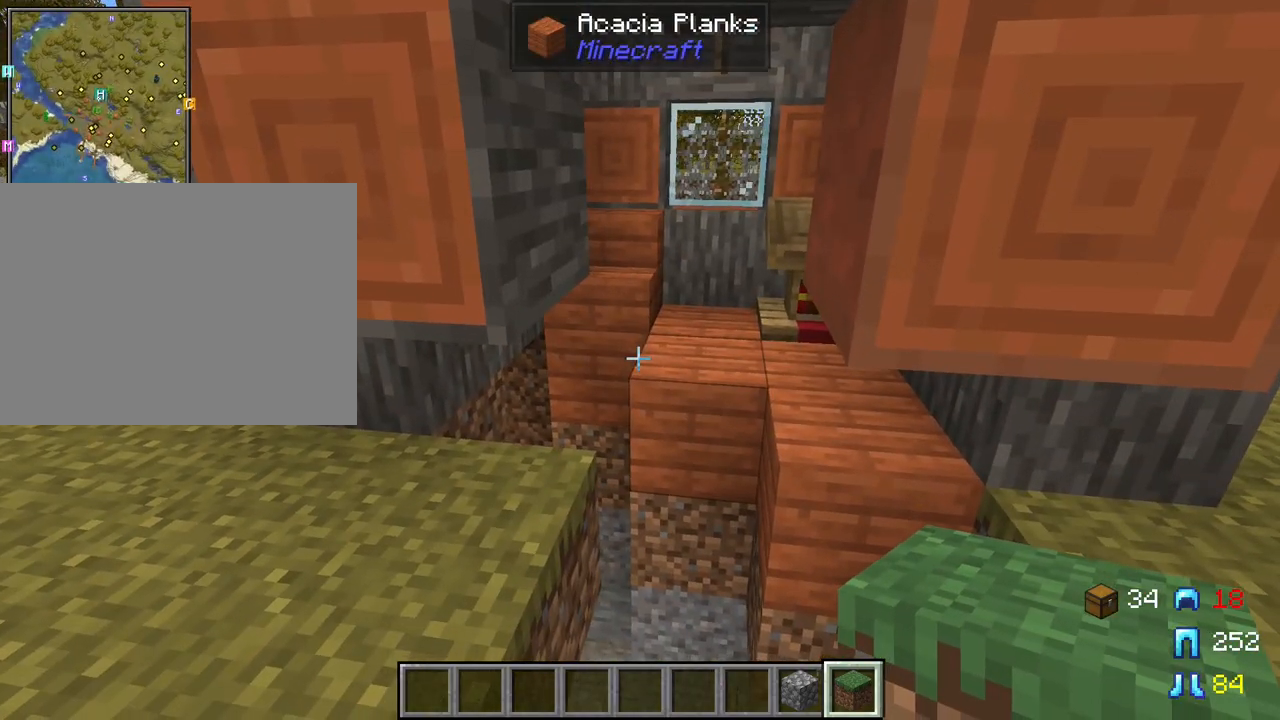
{"keys": [], "mouse": [], "mouse_move": "still", "events": []}
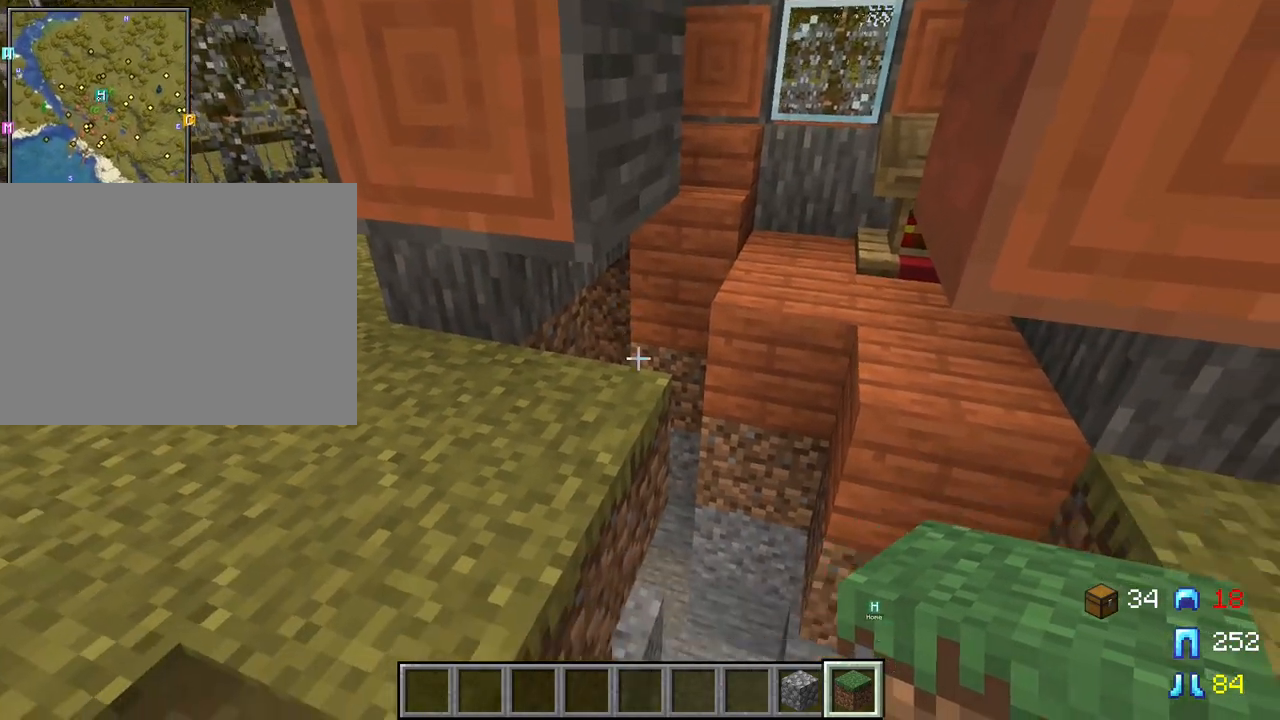
{"keys": ["shift", "w"], "mouse": [], "mouse_move": "still", "events": [[383, "shift", "down"], [433, "w", "down"]]}
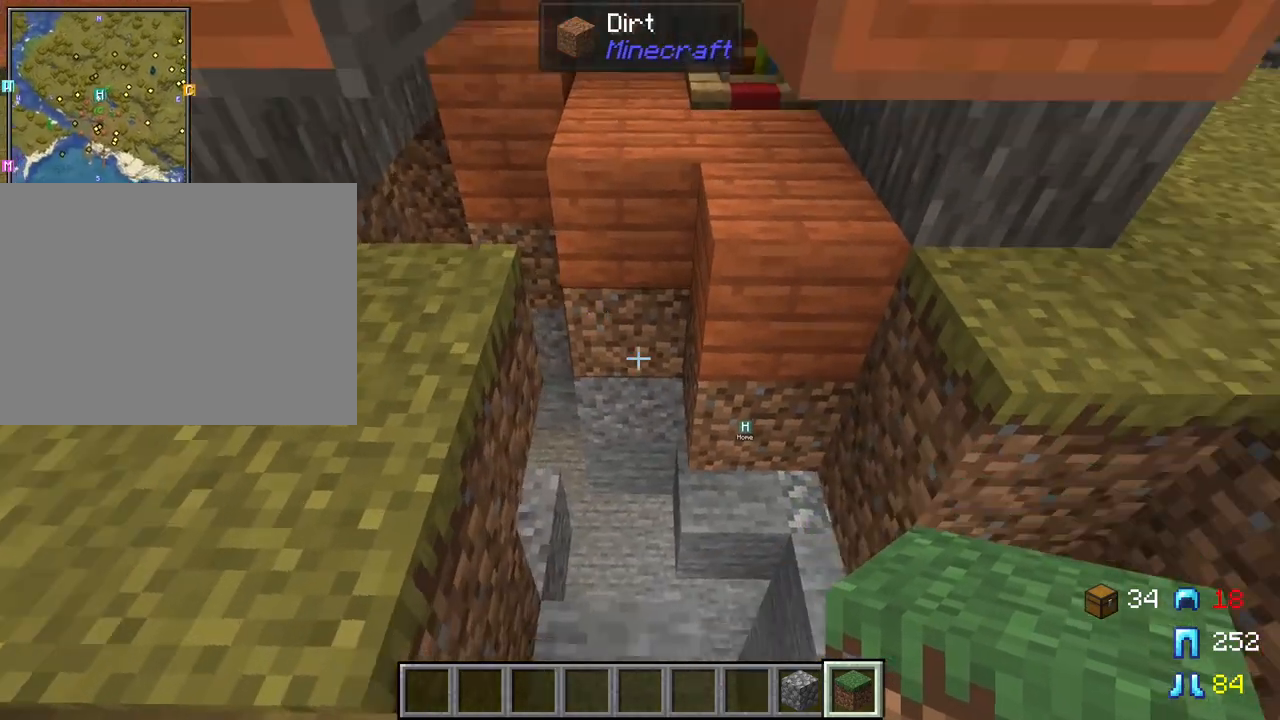
{"keys": ["shift"], "mouse": [], "mouse_move": "still", "events": [[350, "w", "up"]]}
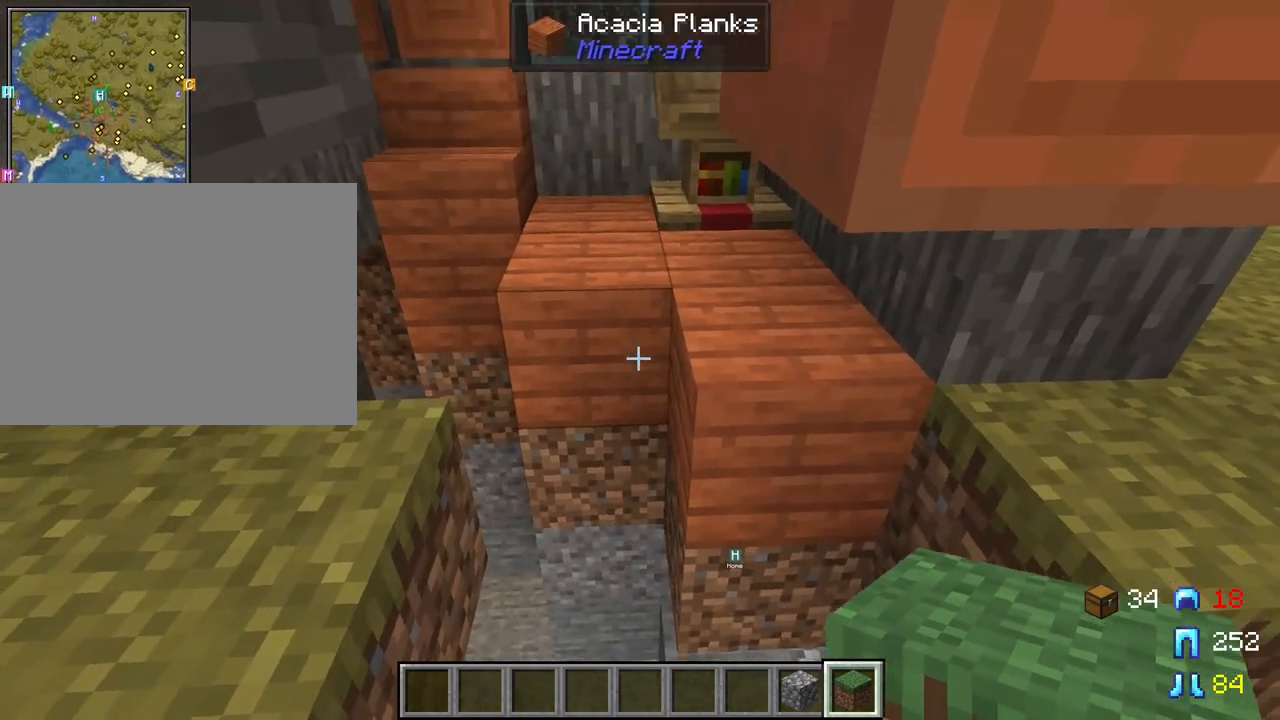
{"keys": ["a", "shift", "w"], "mouse": [], "mouse_move": "still", "events": [[367, "a", "down"], [417, "w", "down"]]}
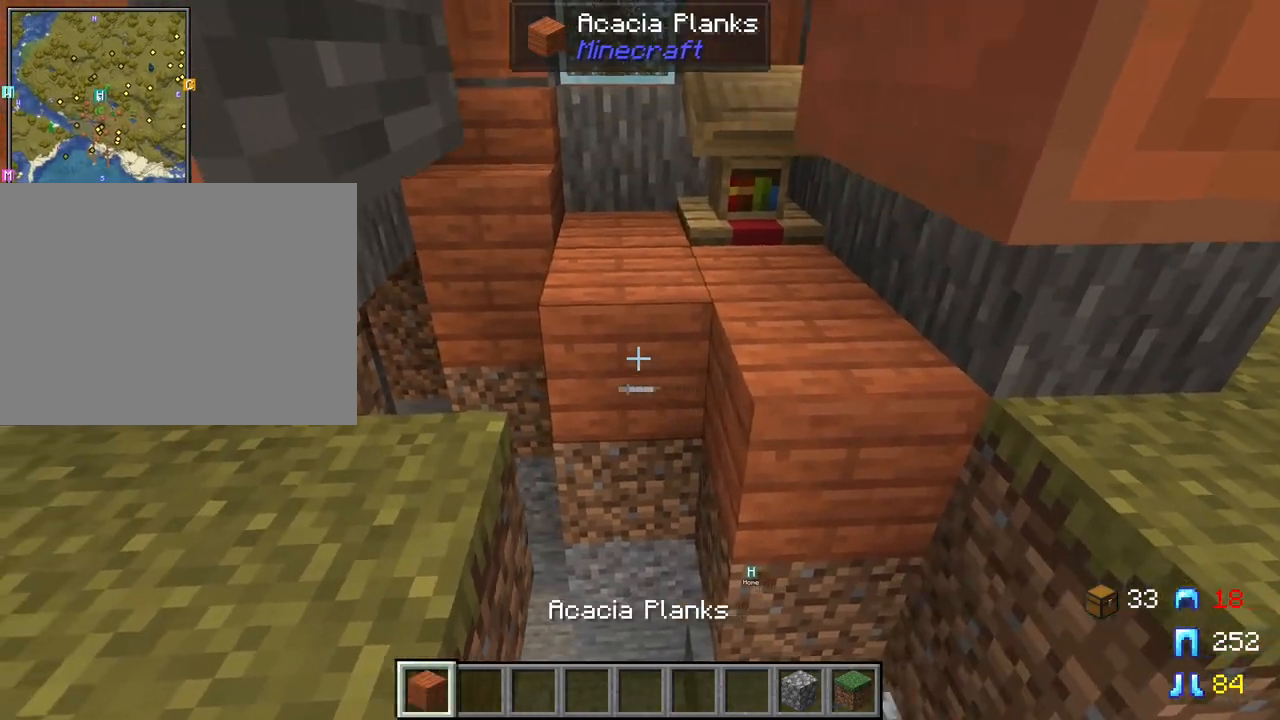
{"keys": ["d", "shift"], "mouse": [], "mouse_move": "still", "events": [[50, "a", "up"], [333, "w", "up"], [433, "d", "down"]]}
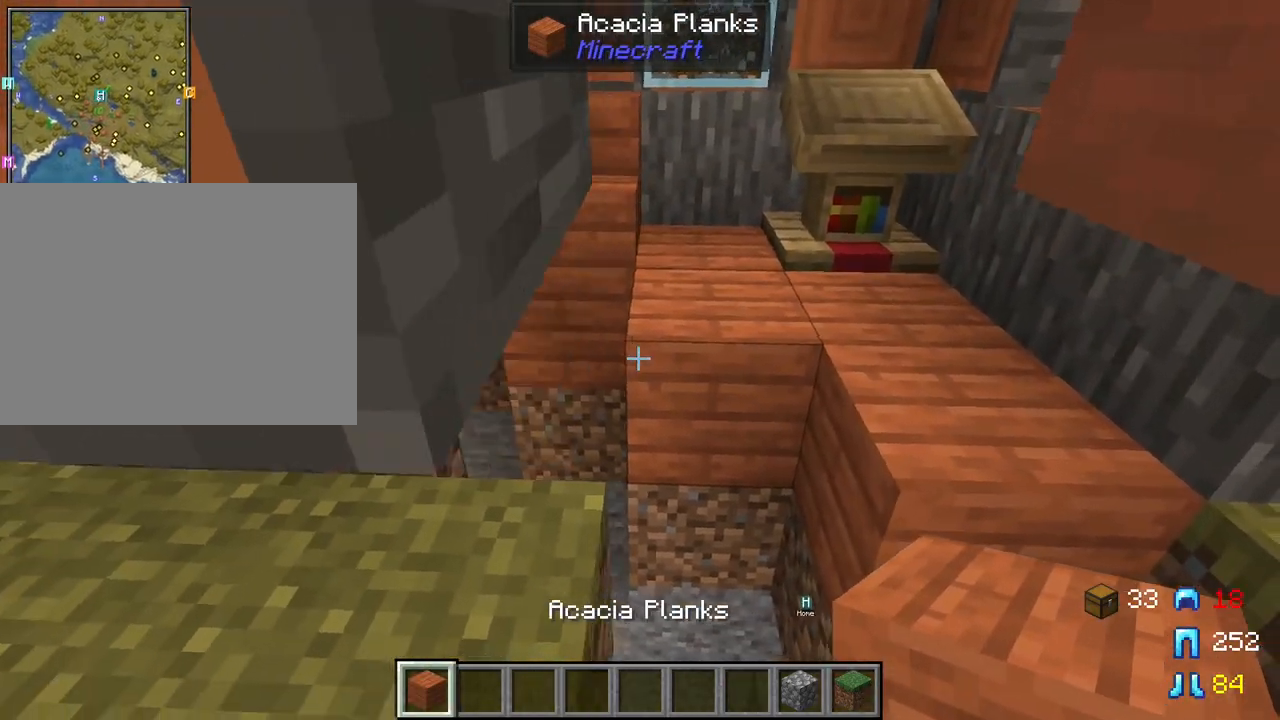
{"keys": ["shift", "space"], "mouse": [], "mouse_move": "still", "events": [[67, "d", "up"], [250, "space", "down"], [350, "space", "up"], [433, "space", "down"]]}